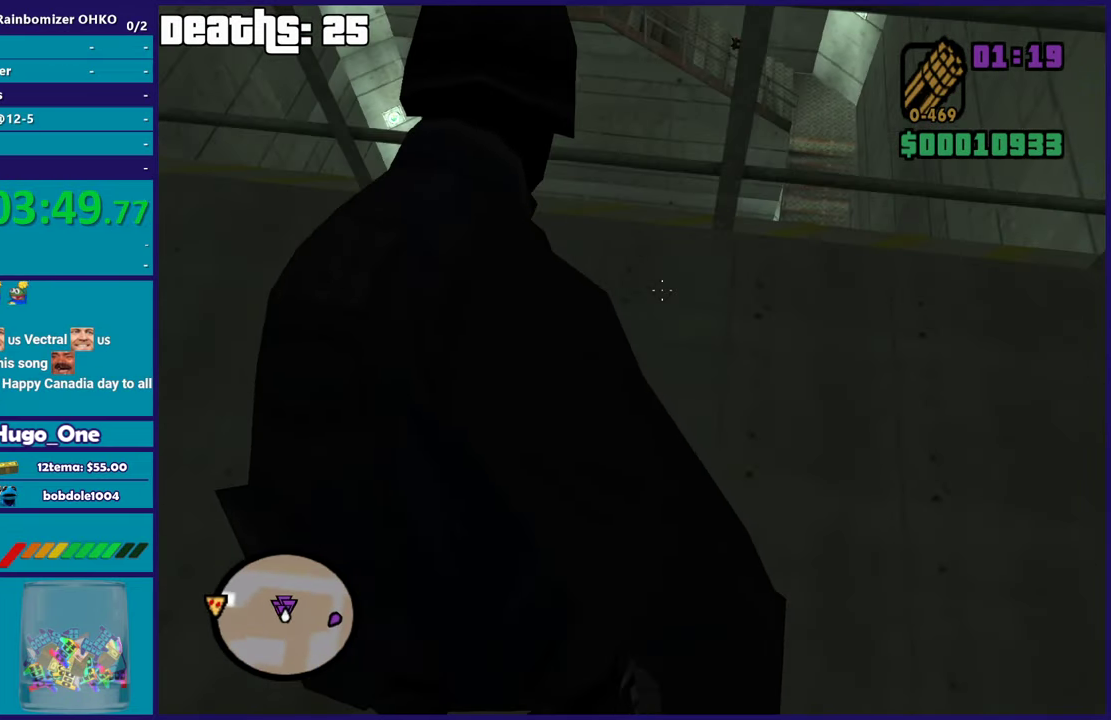
Gameplay with a controller (Xbox layout); each line is a JSON object with the inputs held at the frame after it. "events" lists button and stick changes between this image and that frame as [ms after this image, input, new state], when the widget could be followed in between. This document gives stick clicks only as held states, not as events.
{"buttons": ["L2"], "left_stick": "left", "right_stick": "up-right", "events": [[100, "right_stick", "center"], [484, "right_stick", "up-right"]]}
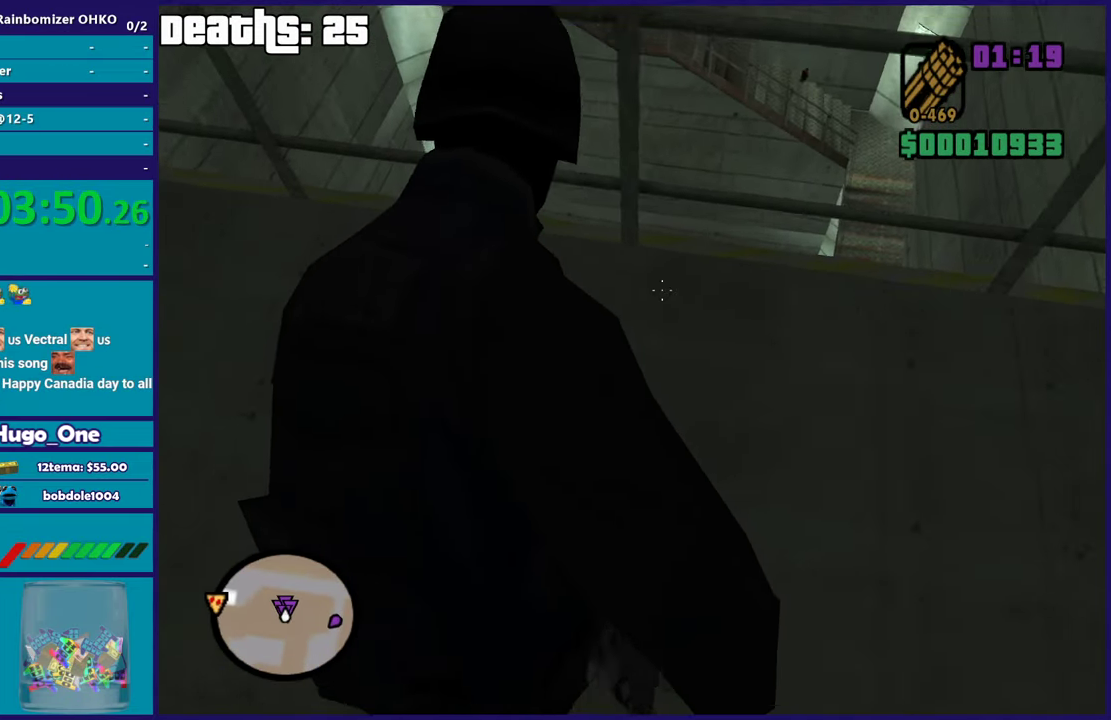
{"buttons": ["L2"], "left_stick": "down-left", "right_stick": "center", "events": [[67, "right_stick", "center"], [217, "left_stick", "down-left"]]}
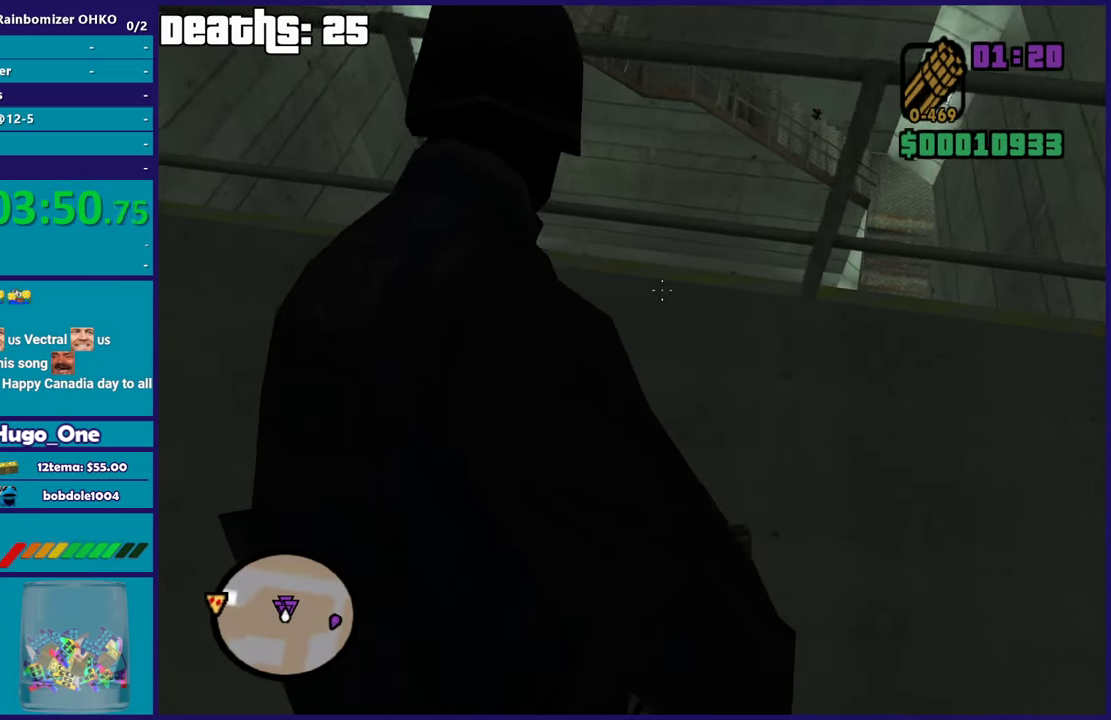
{"buttons": ["L2"], "left_stick": "down-left", "right_stick": "center", "events": [[34, "right_stick", "right"], [116, "right_stick", "center"]]}
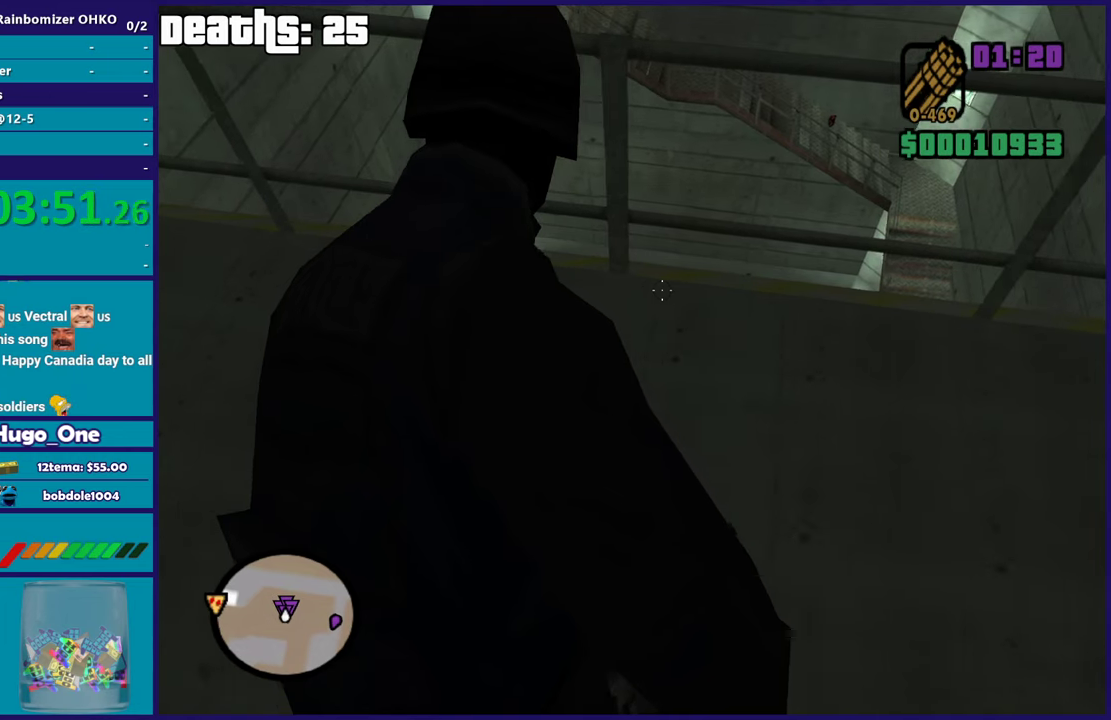
{"buttons": ["L2"], "left_stick": "down-left", "right_stick": "center", "events": []}
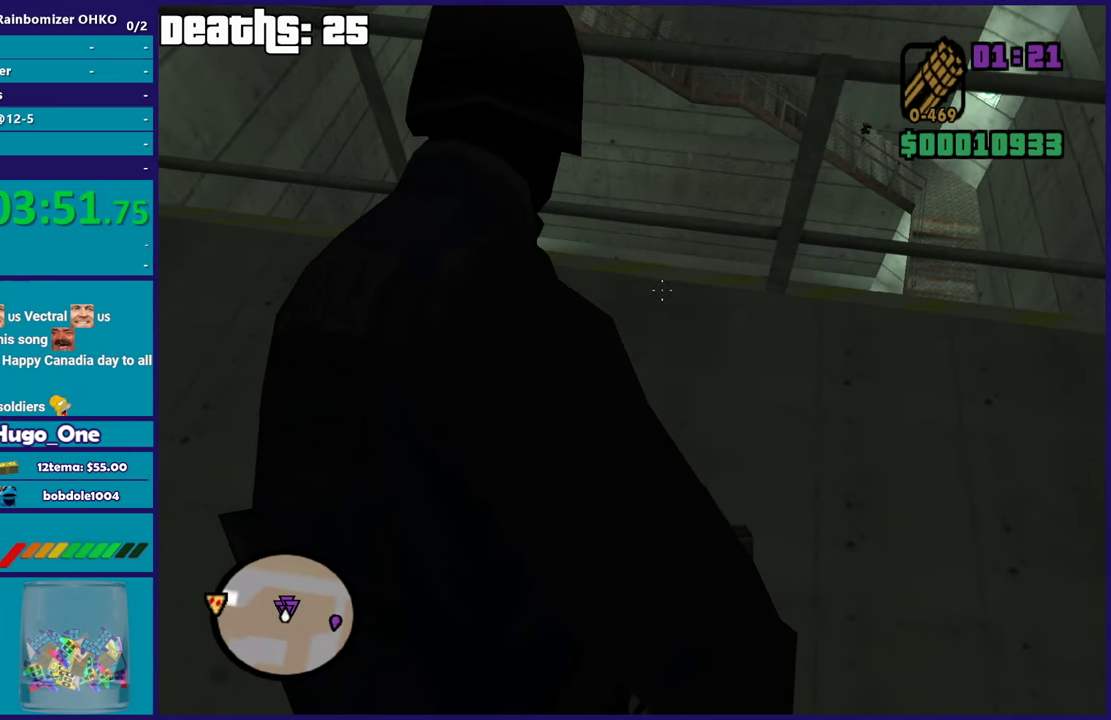
{"buttons": ["L2"], "left_stick": "down-left", "right_stick": "center", "events": []}
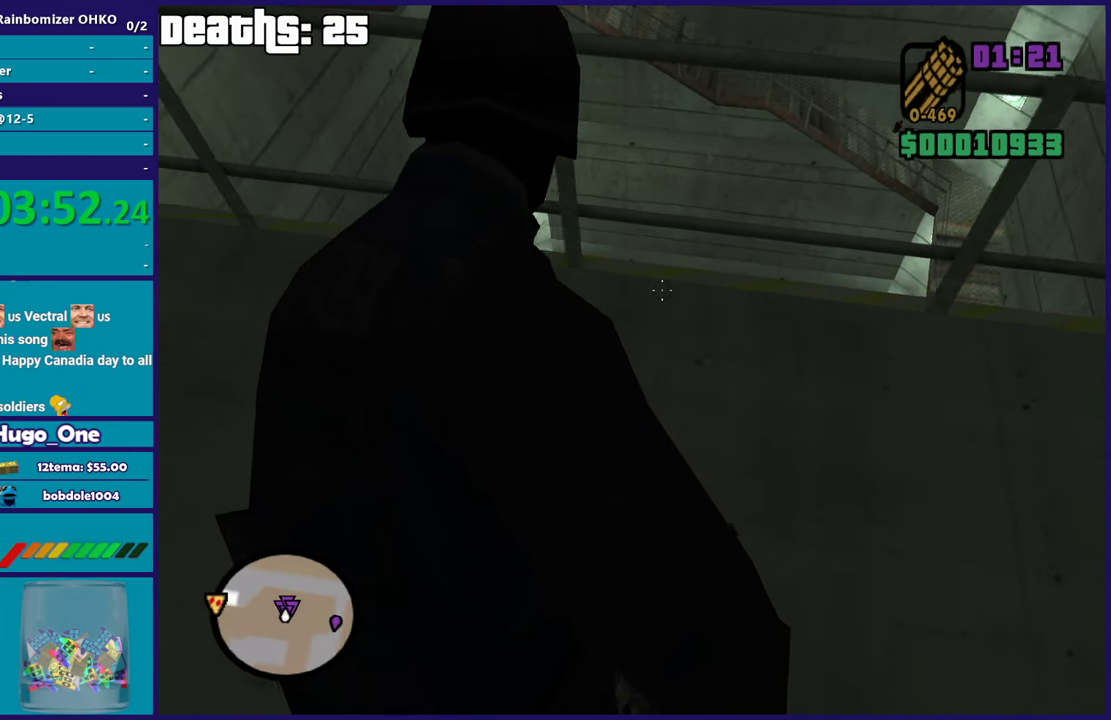
{"buttons": ["L2"], "left_stick": "down-left", "right_stick": "up-right", "events": [[434, "right_stick", "up-right"]]}
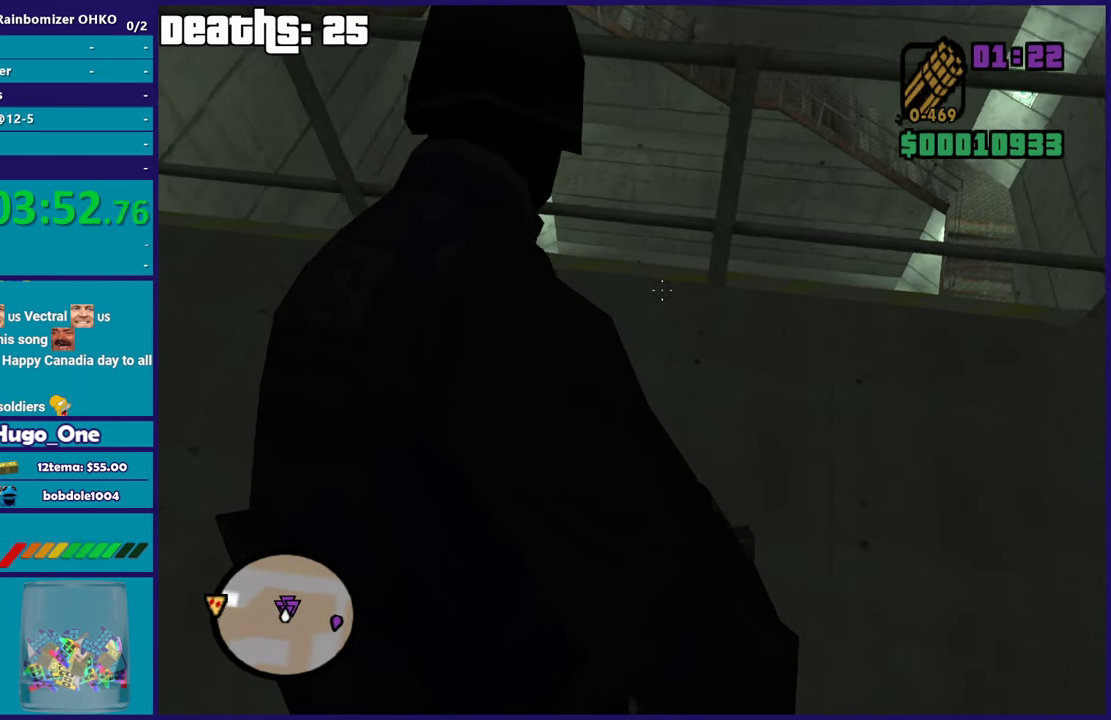
{"buttons": ["L2"], "left_stick": "down-left", "right_stick": "center", "events": [[150, "right_stick", "center"], [317, "right_stick", "right"], [383, "right_stick", "up-right"], [450, "right_stick", "center"]]}
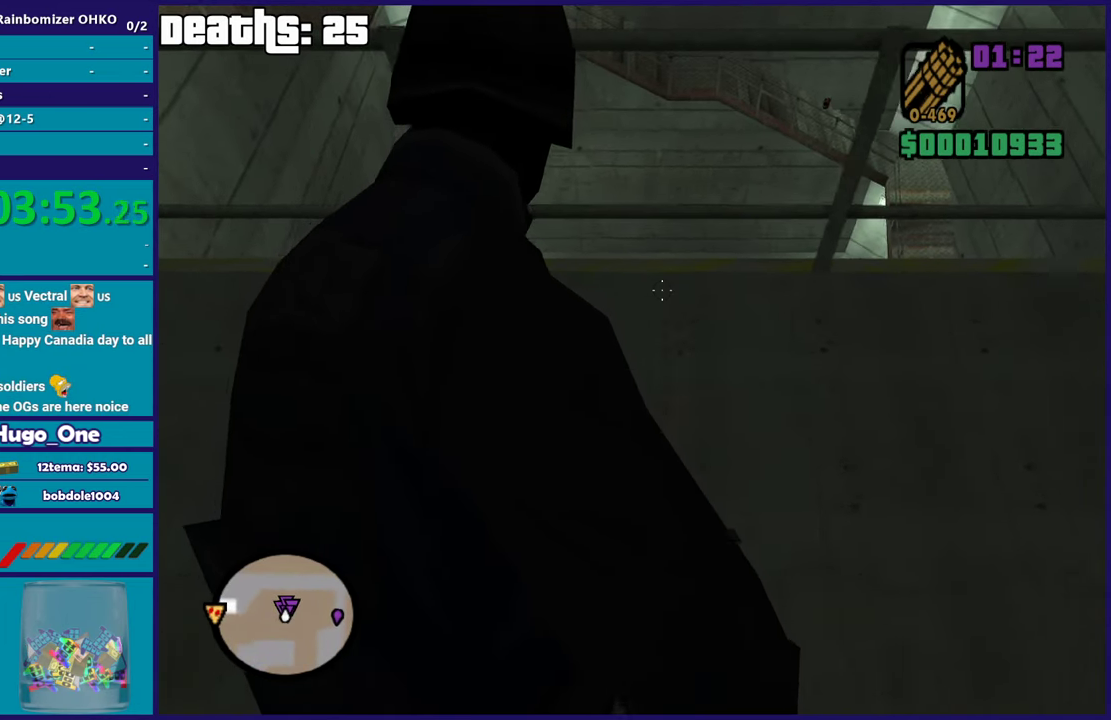
{"buttons": ["L2"], "left_stick": "down-left", "right_stick": "center", "events": []}
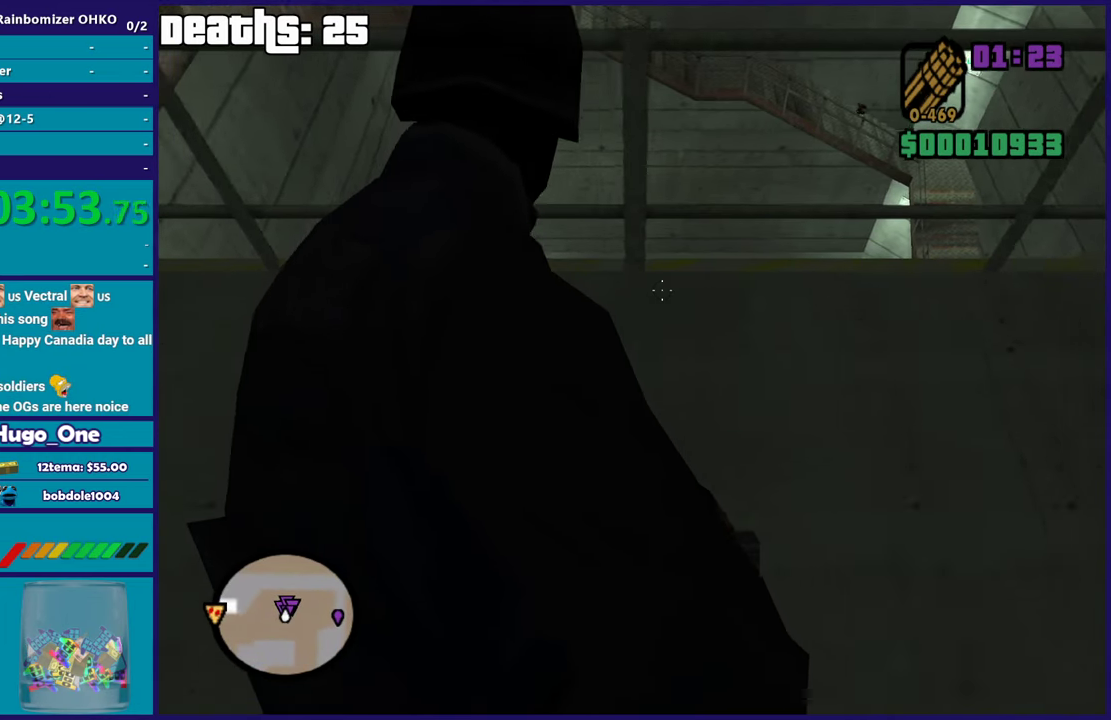
{"buttons": ["L2"], "left_stick": "down-left", "right_stick": "center", "events": []}
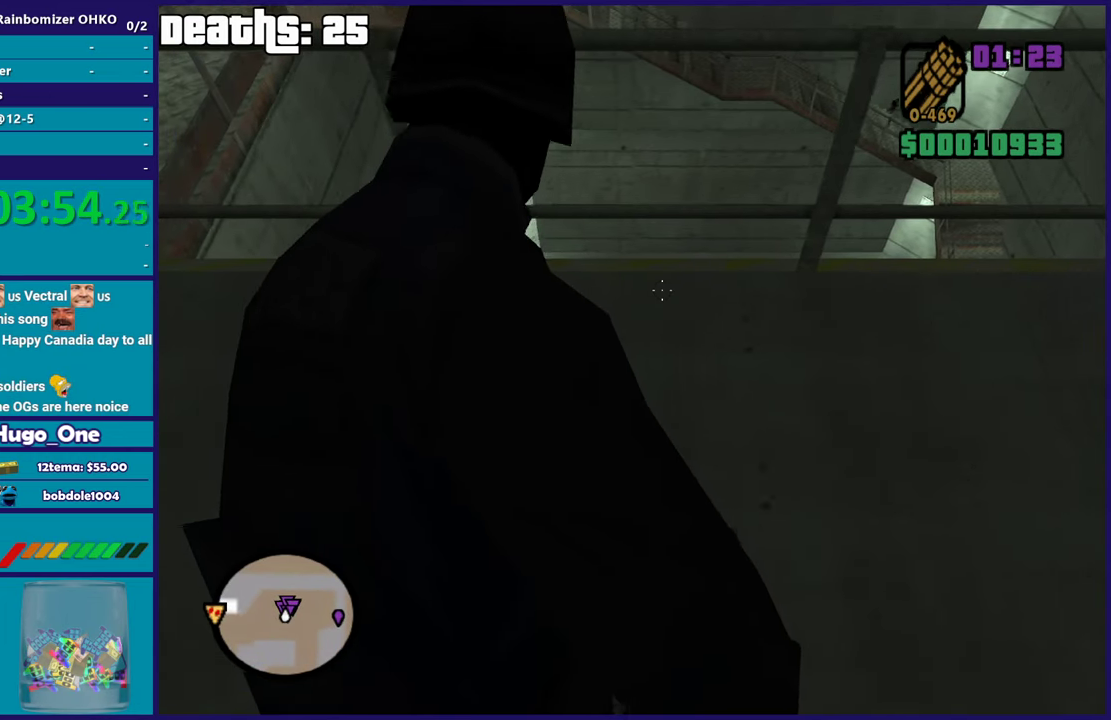
{"buttons": ["L2"], "left_stick": "down-left", "right_stick": "up-right", "events": [[150, "right_stick", "up-right"], [300, "right_stick", "center"], [484, "right_stick", "up-right"]]}
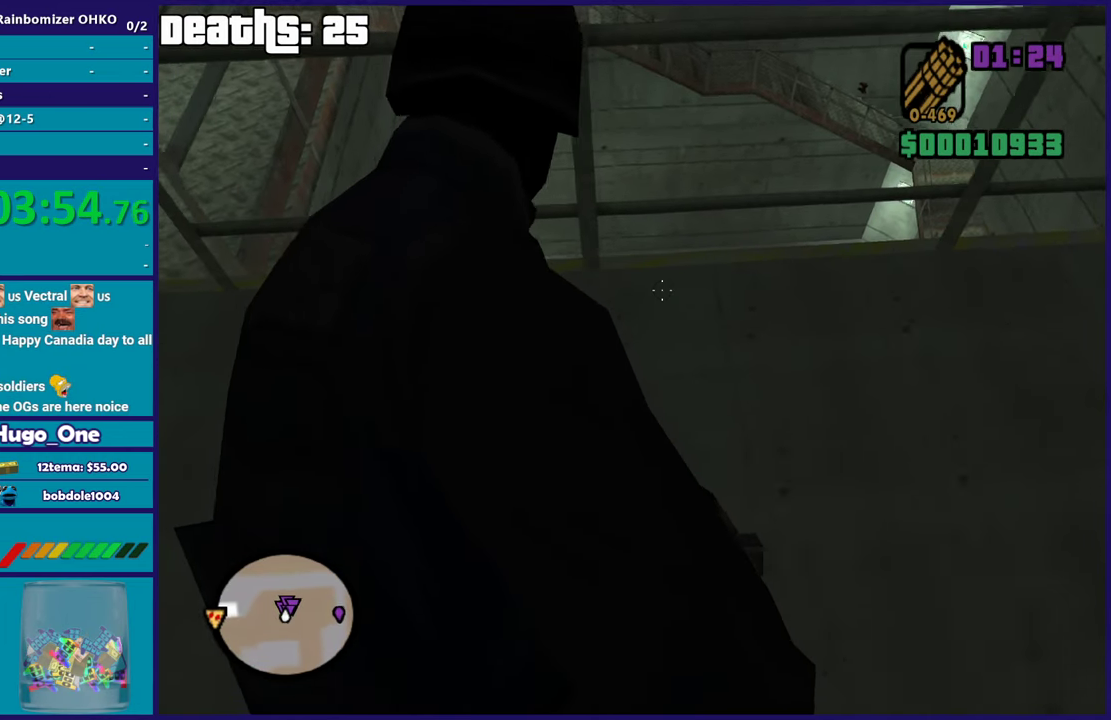
{"buttons": ["L2"], "left_stick": "down-left", "right_stick": "center", "events": [[200, "right_stick", "center"]]}
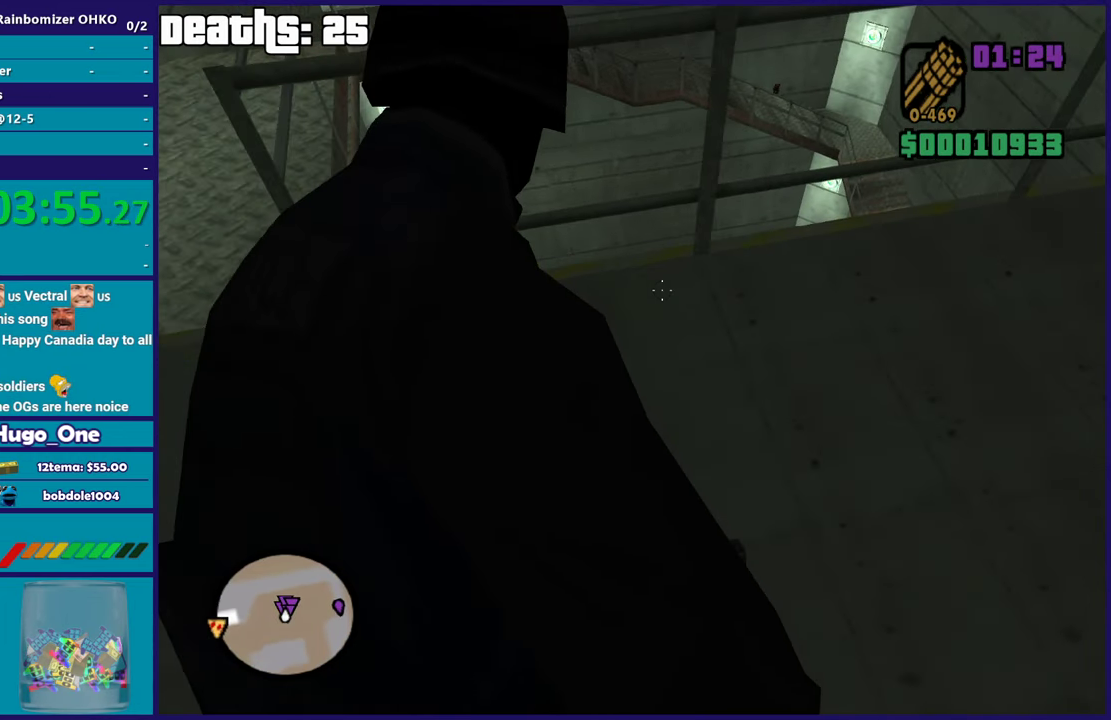
{"buttons": ["L2"], "left_stick": "down-left", "right_stick": "center", "events": []}
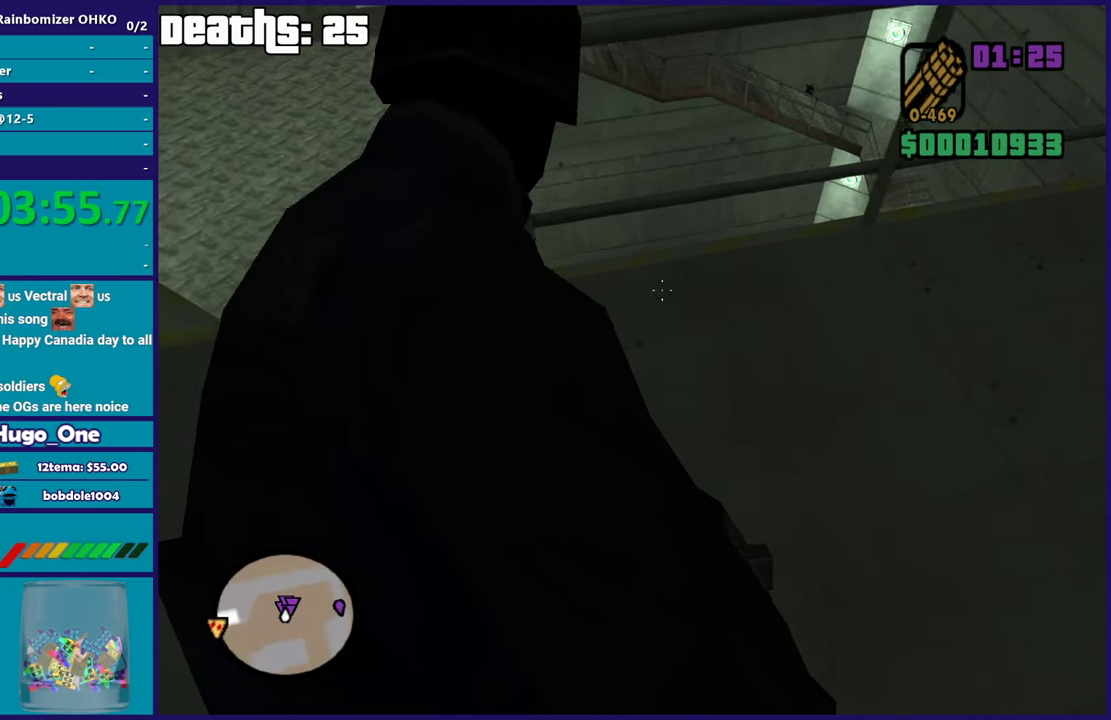
{"buttons": ["L2"], "left_stick": "down-left", "right_stick": "center", "events": []}
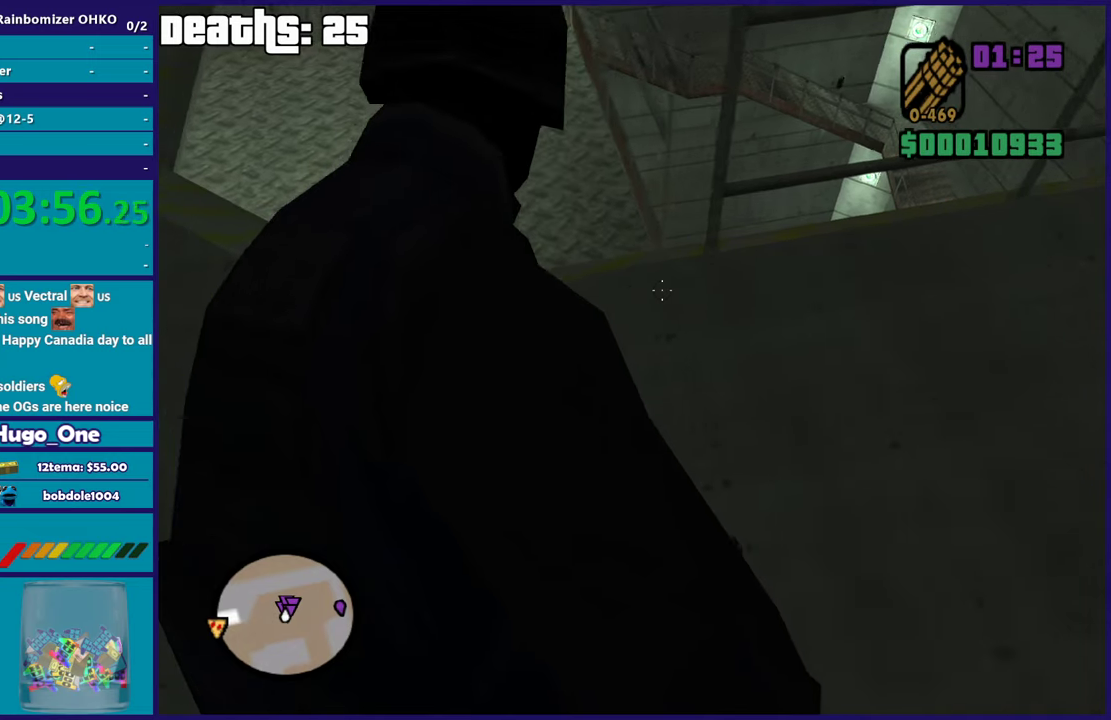
{"buttons": ["L2"], "left_stick": "left", "right_stick": "up-right", "events": [[301, "left_stick", "left"], [467, "right_stick", "up-right"]]}
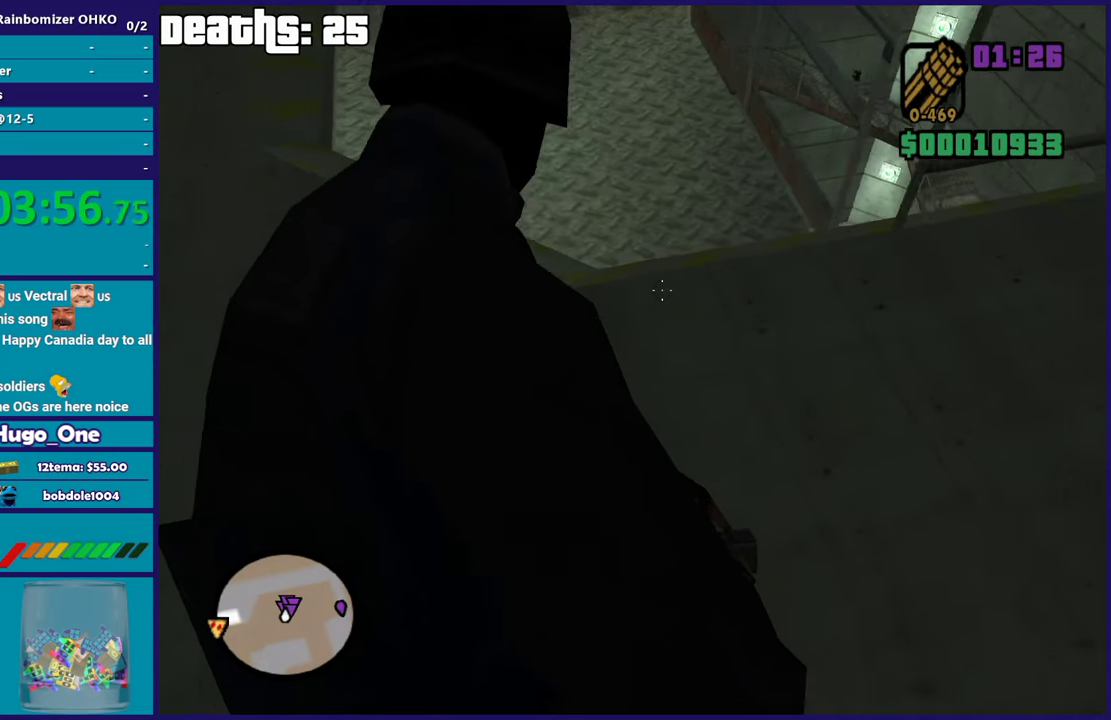
{"buttons": ["L2"], "left_stick": "left", "right_stick": "center", "events": [[217, "right_stick", "right"], [434, "right_stick", "center"]]}
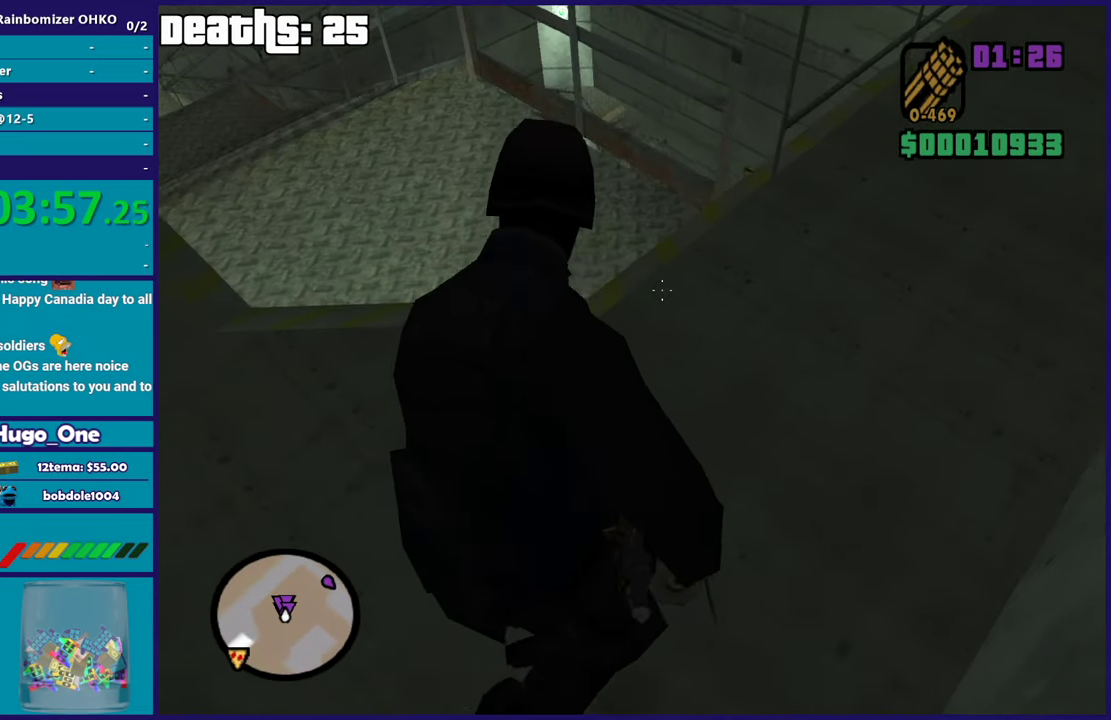
{"buttons": ["L2"], "left_stick": "center", "right_stick": "up-right", "events": [[50, "left_stick", "down-left"], [134, "left_stick", "center"], [434, "right_stick", "up-right"]]}
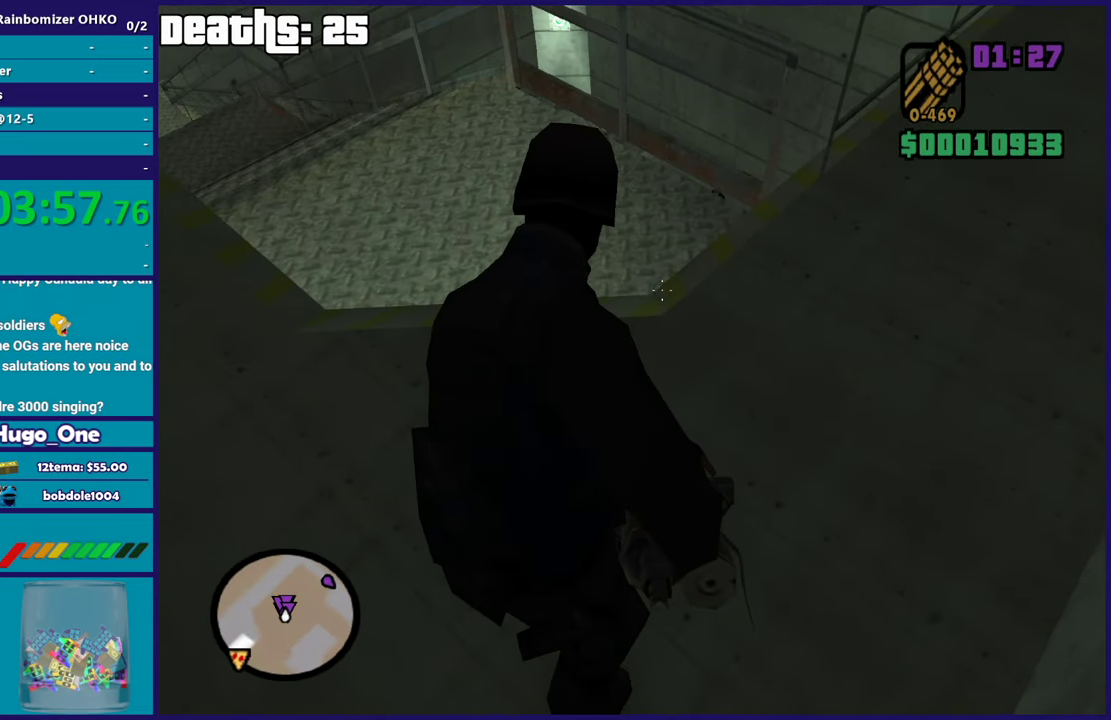
{"buttons": ["L2"], "left_stick": "up-right", "right_stick": "center", "events": [[150, "right_stick", "center"], [317, "right_stick", "up"], [400, "right_stick", "center"], [417, "left_stick", "up-right"]]}
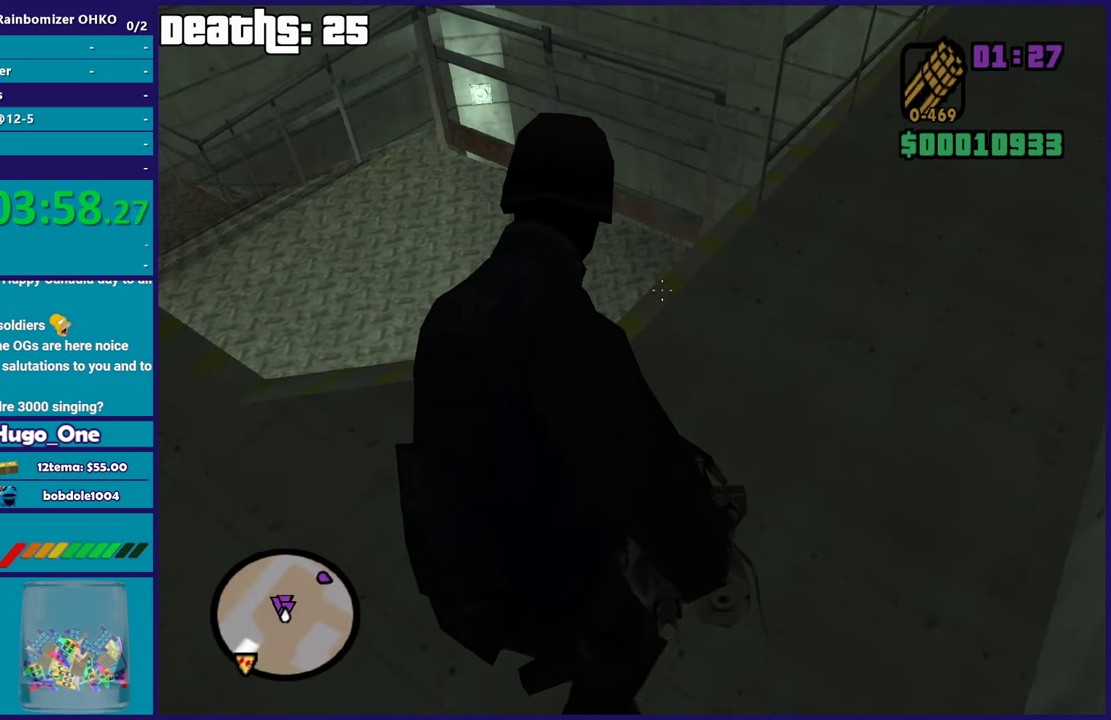
{"buttons": ["L2"], "left_stick": "center", "right_stick": "center", "events": [[301, "left_stick", "center"], [384, "right_stick", "down-left"], [467, "right_stick", "center"]]}
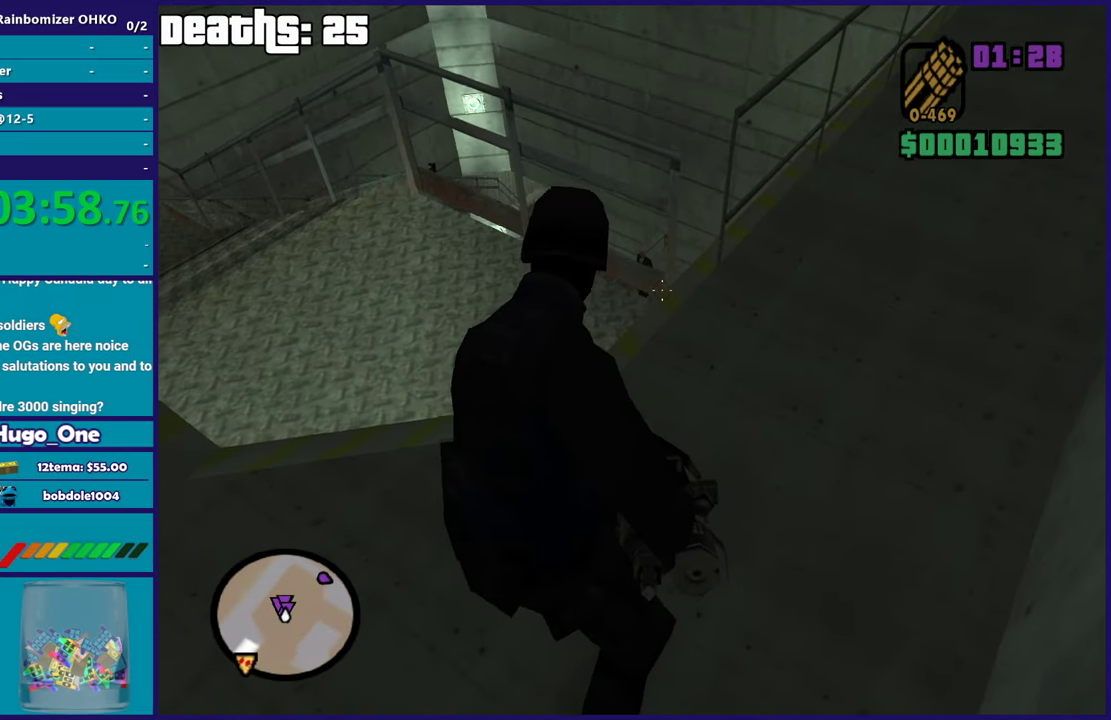
{"buttons": ["L2"], "left_stick": "center", "right_stick": "up-left", "events": [[67, "left_stick", "up"], [150, "right_stick", "up-left"], [217, "left_stick", "center"], [317, "right_stick", "center"], [450, "right_stick", "up-left"]]}
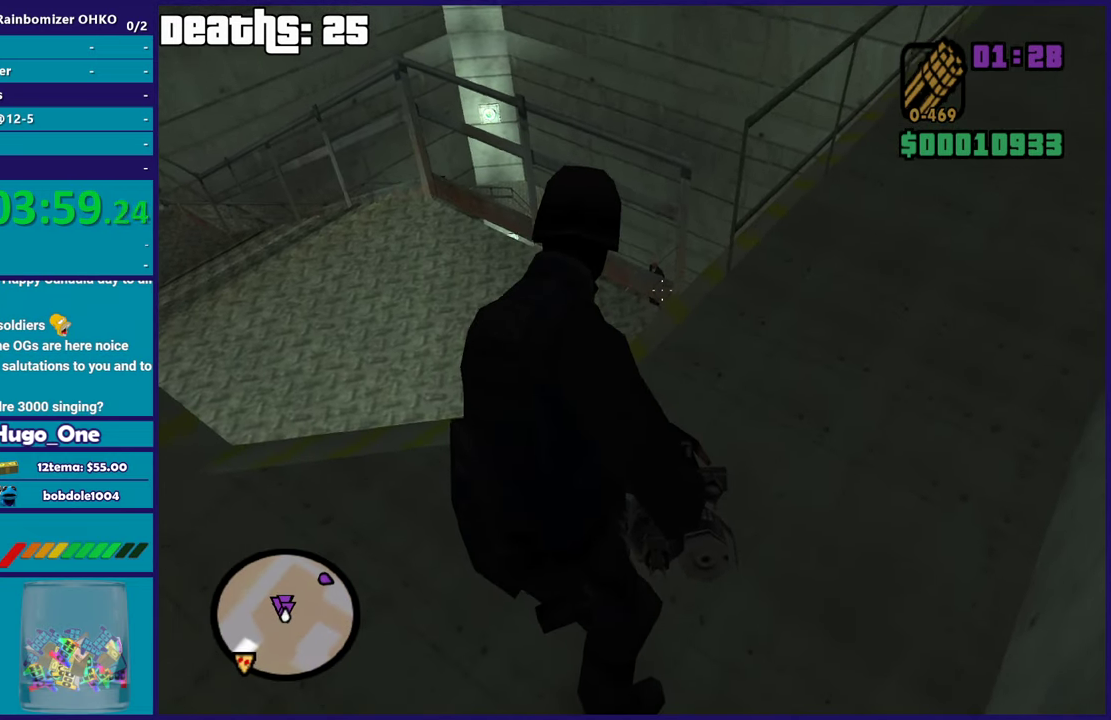
{"buttons": ["L2"], "left_stick": "up-right", "right_stick": "center"}
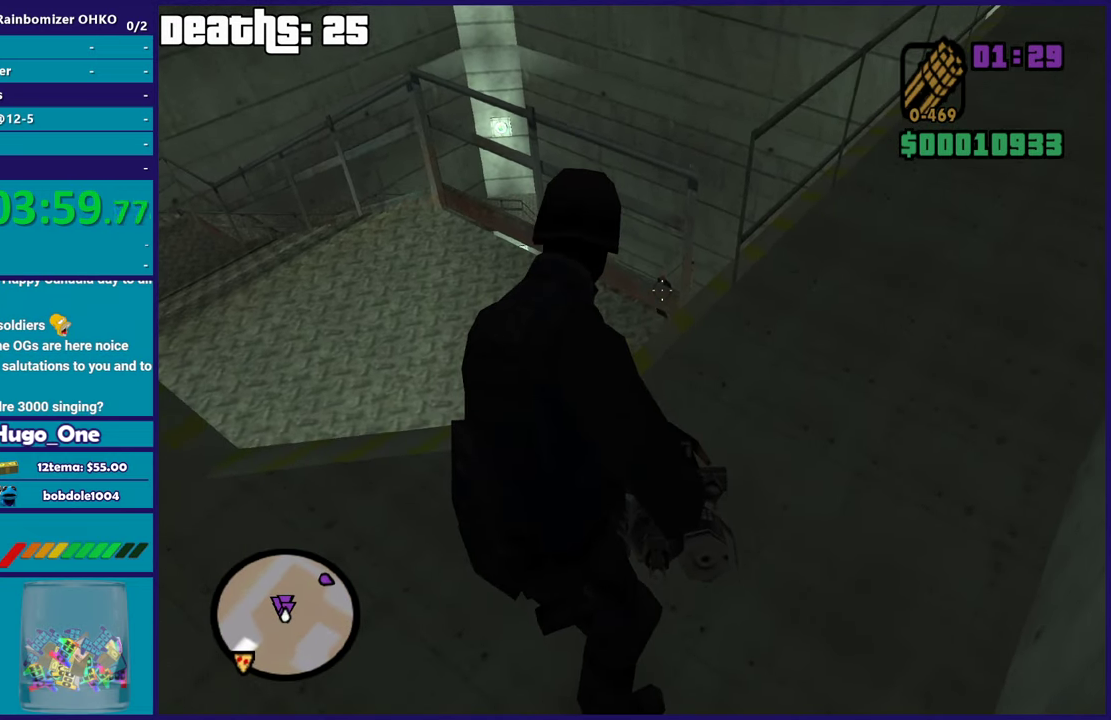
{"buttons": ["L2"], "left_stick": "up-right", "right_stick": "center"}
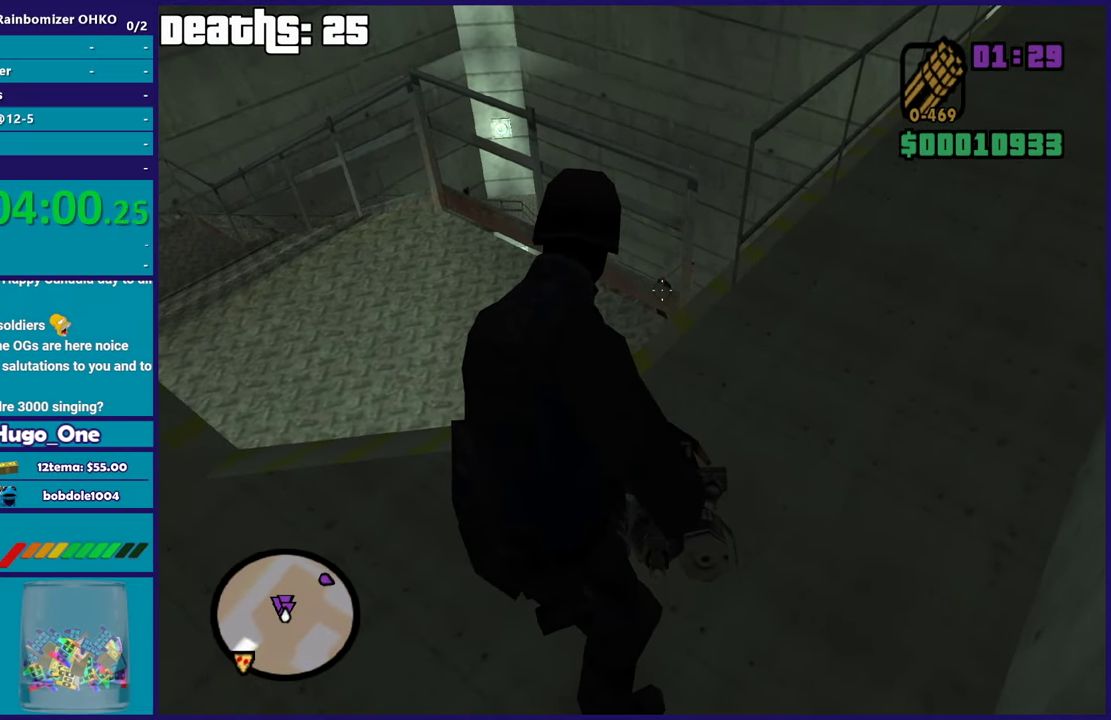
{"buttons": ["L2"], "left_stick": "center", "right_stick": "center", "events": [[17, "right_stick", "up"], [117, "right_stick", "center"], [167, "left_stick", "center"], [417, "R2", "down"], [501, "R2", "up"]]}
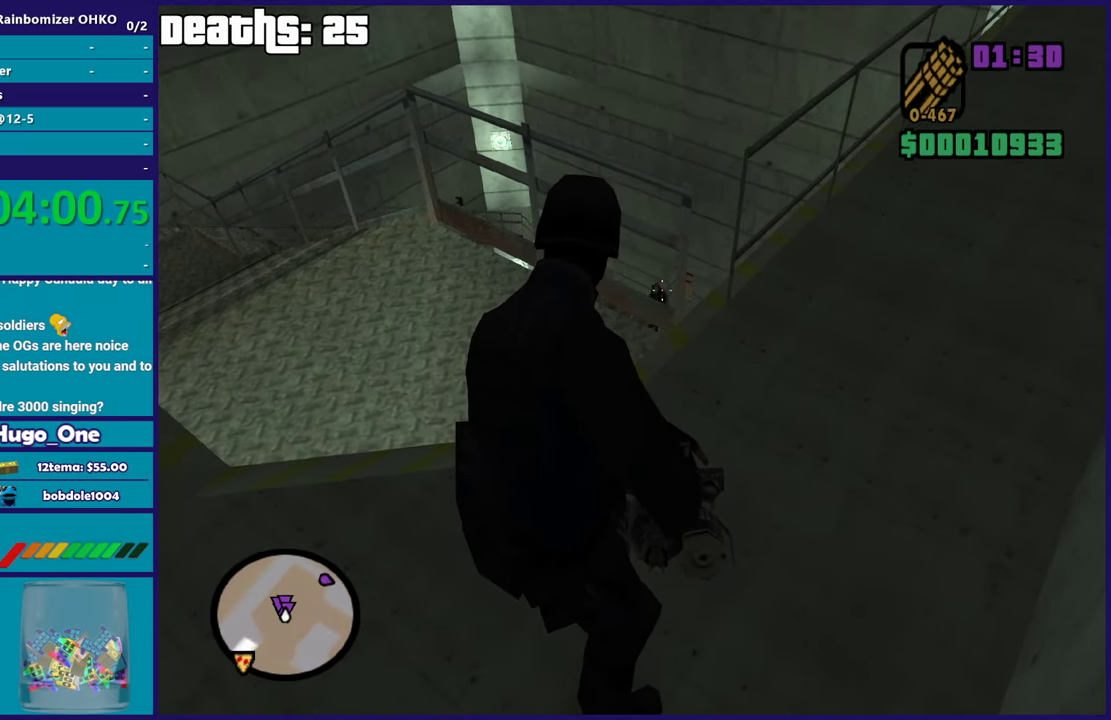
{"buttons": ["L2"], "left_stick": "up-left", "right_stick": "center", "events": [[267, "right_stick", "down"], [317, "left_stick", "up-left"], [467, "right_stick", "center"]]}
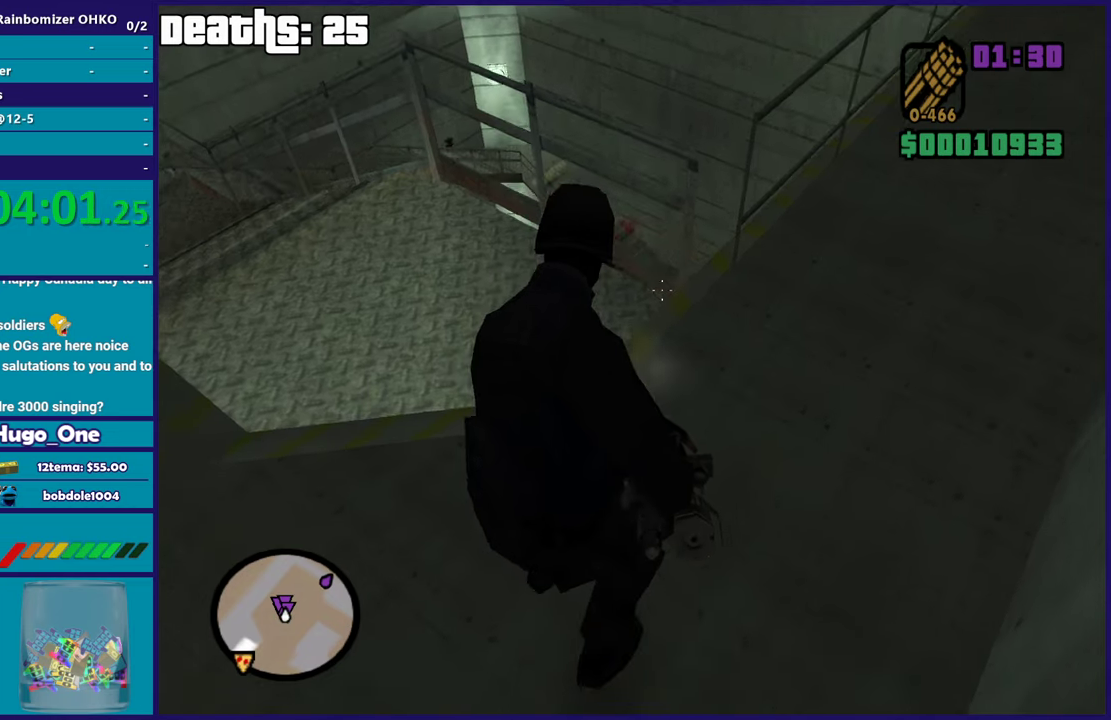
{"buttons": ["L2"], "left_stick": "up-right", "right_stick": "down-left", "events": [[166, "right_stick", "down"], [350, "left_stick", "up"], [467, "right_stick", "down-left"], [483, "left_stick", "up-right"]]}
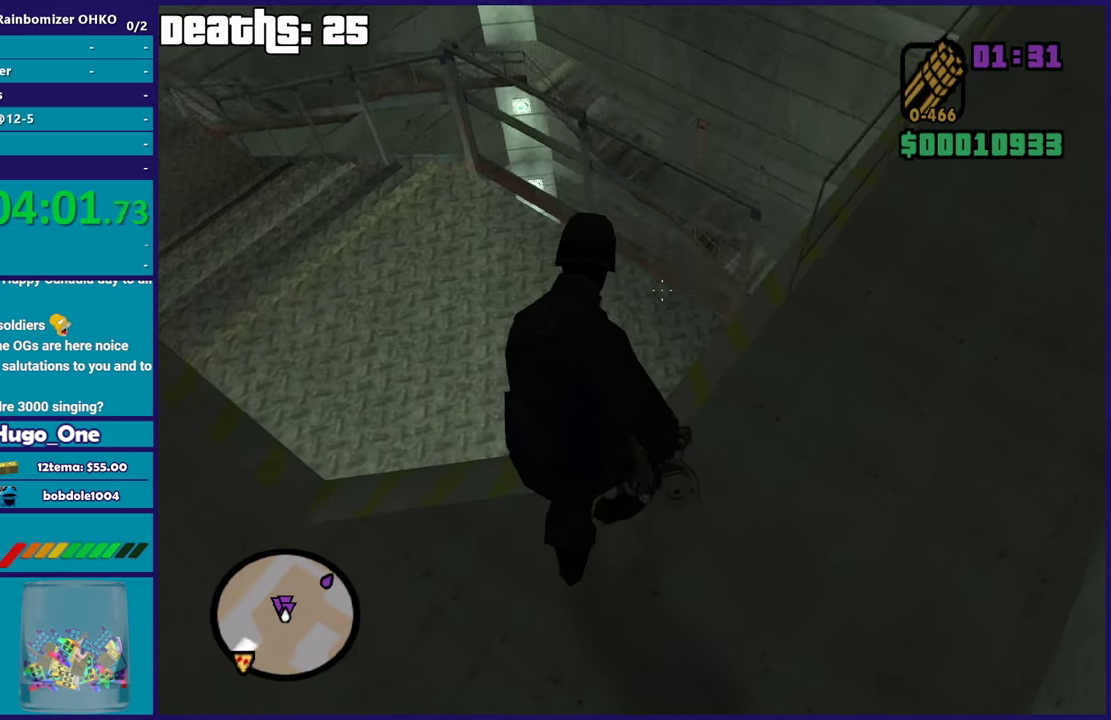
{"buttons": ["L2"], "left_stick": "left", "right_stick": "center", "events": [[33, "left_stick", "center"], [184, "left_stick", "down-left"], [184, "right_stick", "center"], [300, "left_stick", "down"], [467, "left_stick", "left"]]}
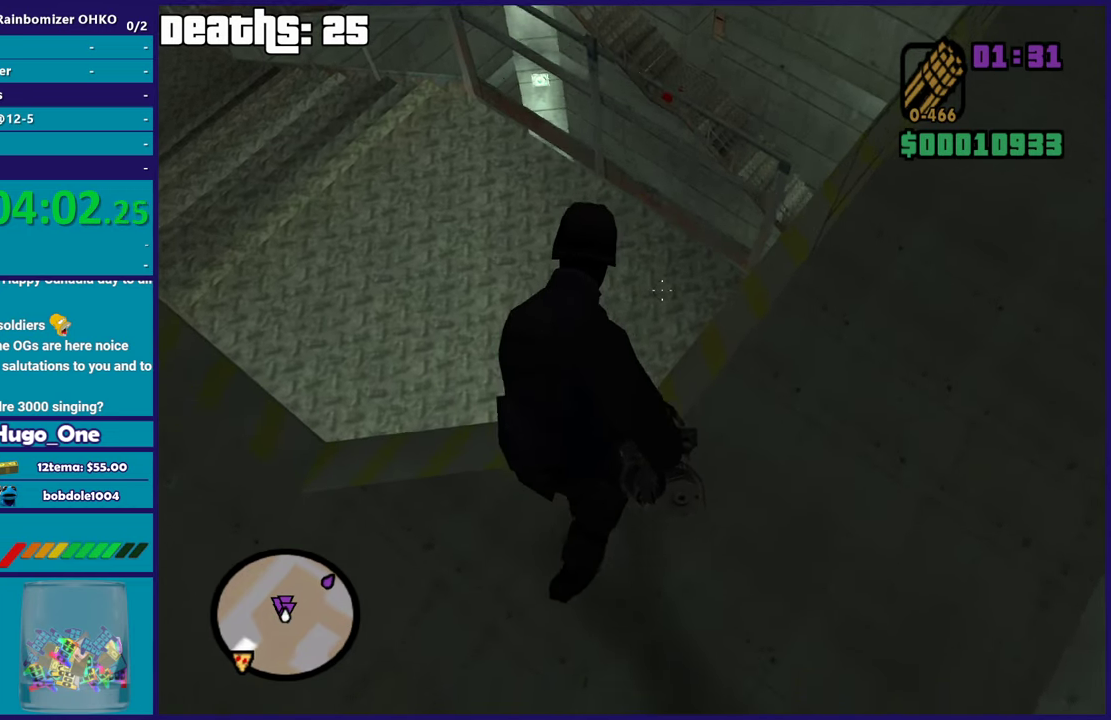
{"buttons": ["L2"], "left_stick": "down-left", "right_stick": "right", "events": [[183, "right_stick", "up-right"], [267, "left_stick", "down-left"], [317, "right_stick", "right"]]}
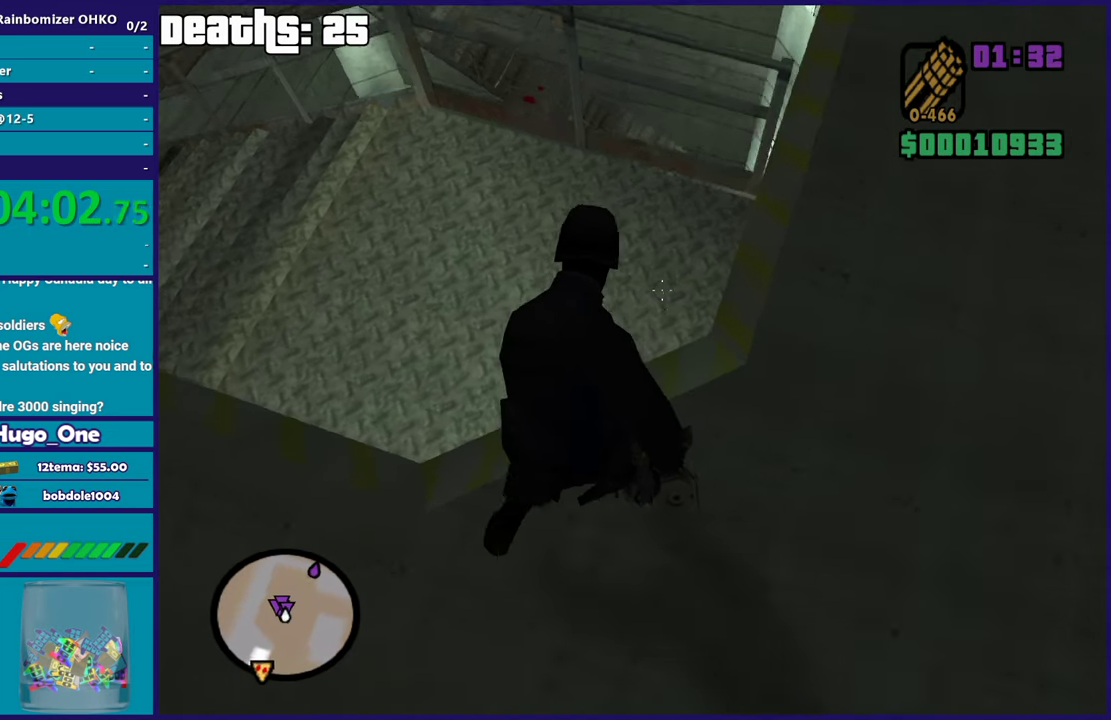
{"buttons": ["L2"], "left_stick": "up", "right_stick": "center", "events": [[334, "left_stick", "up-left"], [401, "right_stick", "center"], [484, "left_stick", "up"]]}